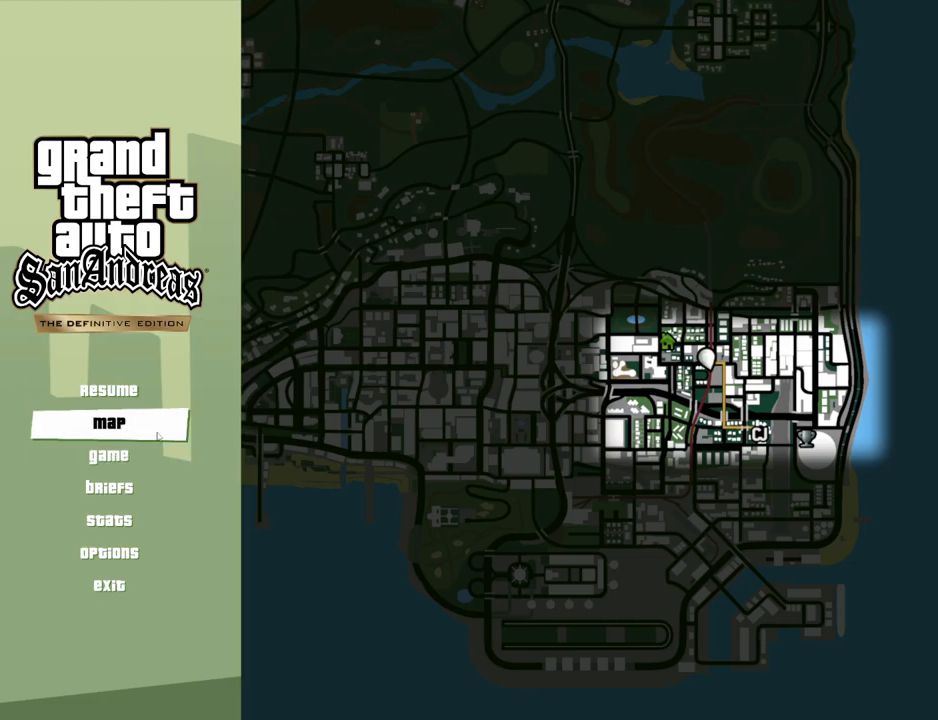
Gameplay with keyboard and mouse; each line is a JSON object with the keys and mouse buttons held at the frame after it. "events" lists presses ("down") and releases ("up") of "1", "2", "3", "4", "5", "6", "a", "alt", "c", "ctrl", "d", "down", "e", "escape", "f", "f1", "f2", "f3", "g", "h", "left", "num2", "q", "r", "right", "s", "shift", "space", "t", "tab", "up", "v", "w", "x", "z", "mouse_left", "mouse_middle", "mouse_right", "mouse_wheel_up" and "mouse_wheel_down" between this image and that frame as [ms after this image, input, new state], when the widget could be followed in between. "mouse_left", "mouse_middle", "mouse_right", "mouse_wheel_up", "mouse_wheel_down" = the "left", "middle", "right", "wheel_up", "wheel_down" buttons of the "mouse" list. No other keys are recorded. Mouse movement is not recorded.
{"keys": [], "mouse": [], "events": [[133, "escape", "down"], [234, "escape", "up"]]}
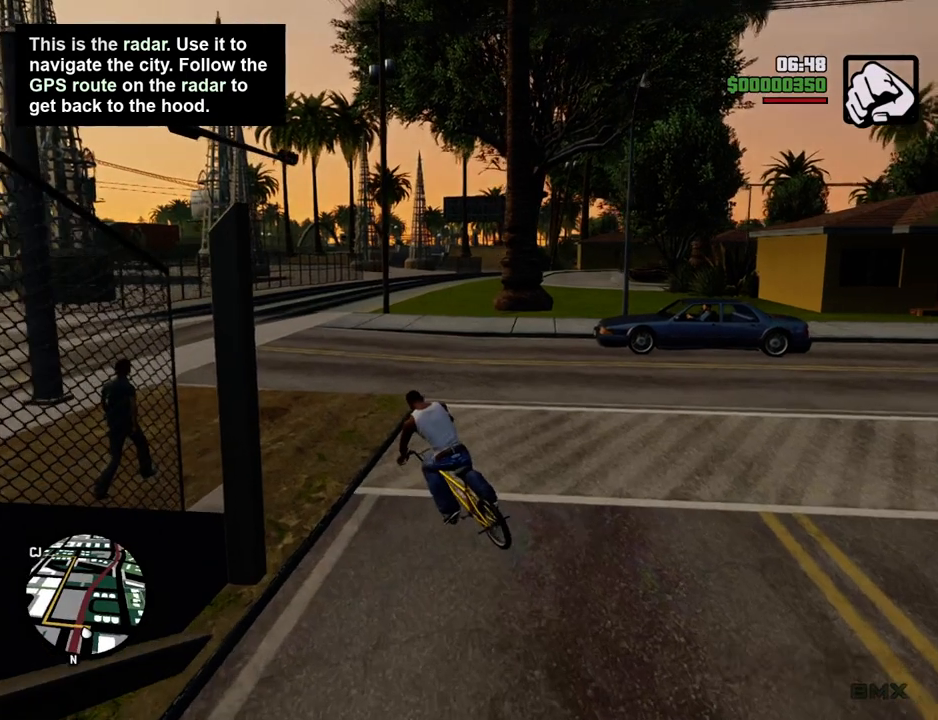
{"keys": ["w"], "mouse": [], "events": [[100, "w", "down"]]}
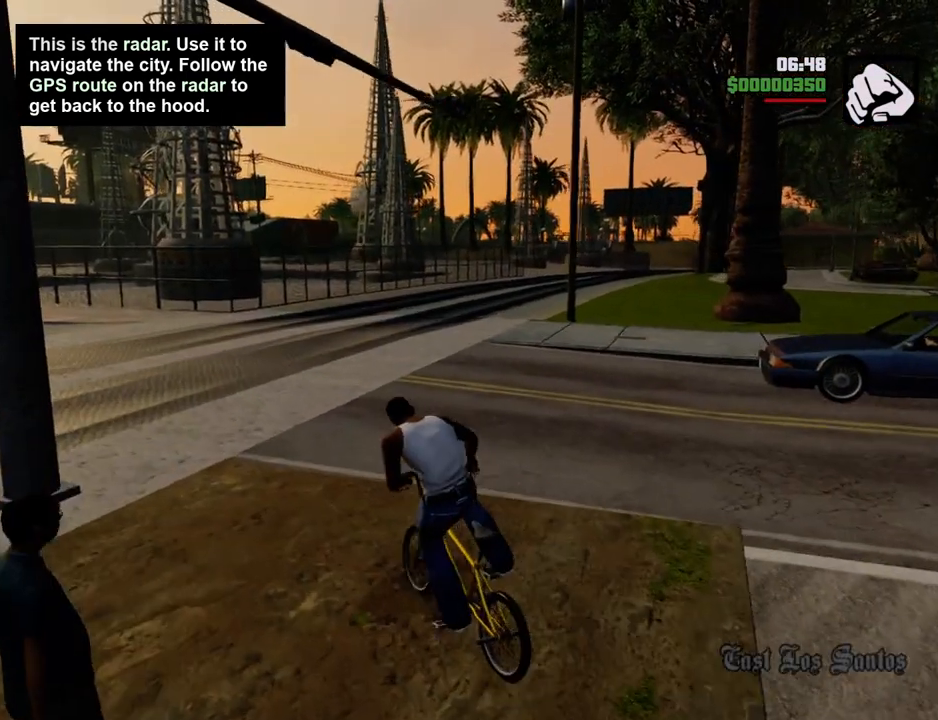
{"keys": ["d", "w"], "mouse": [], "events": [[17, "a", "down"], [251, "a", "up"], [301, "d", "down"]]}
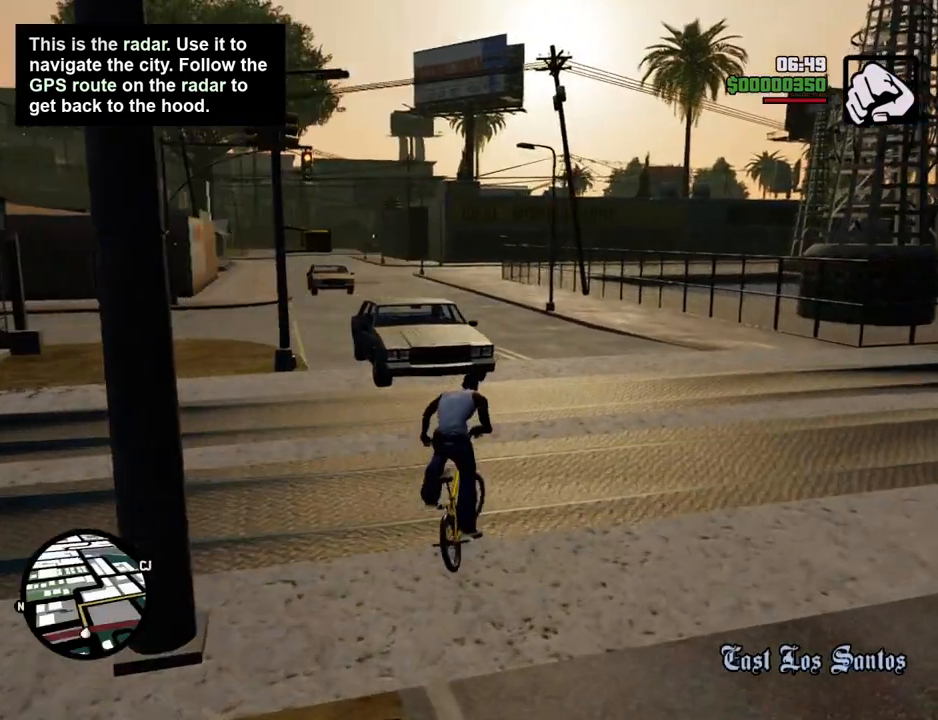
{"keys": ["a", "w"], "mouse": [], "events": [[17, "w", "up"], [184, "a", "down"], [217, "d", "up"], [301, "w", "down"]]}
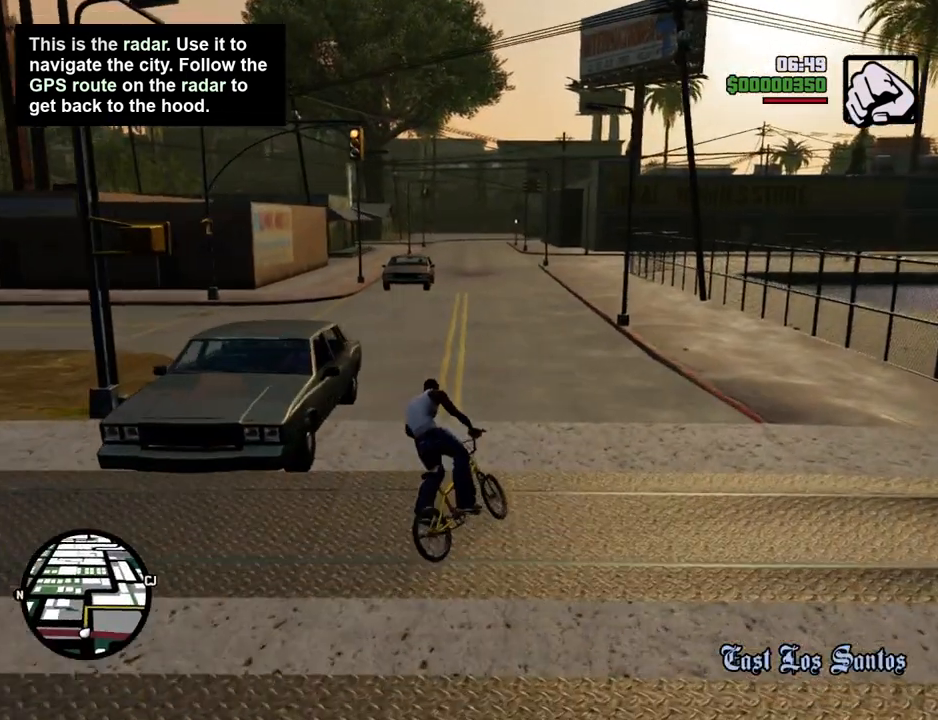
{"keys": ["d", "w"], "mouse": [], "events": [[418, "a", "up"], [418, "d", "down"], [418, "w", "up"], [502, "w", "down"]]}
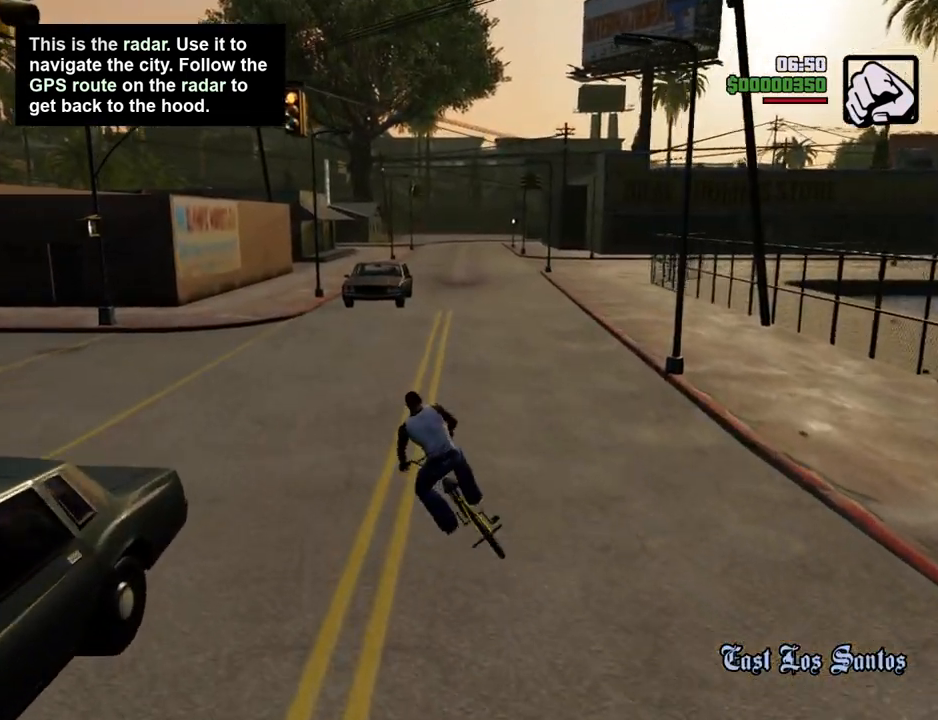
{"keys": ["d", "w"], "mouse": [], "events": [[50, "a", "down"], [50, "d", "up"], [150, "d", "down"], [200, "a", "up"], [284, "a", "down"], [284, "d", "up"], [384, "d", "down"], [434, "a", "up"], [434, "w", "up"], [484, "w", "down"]]}
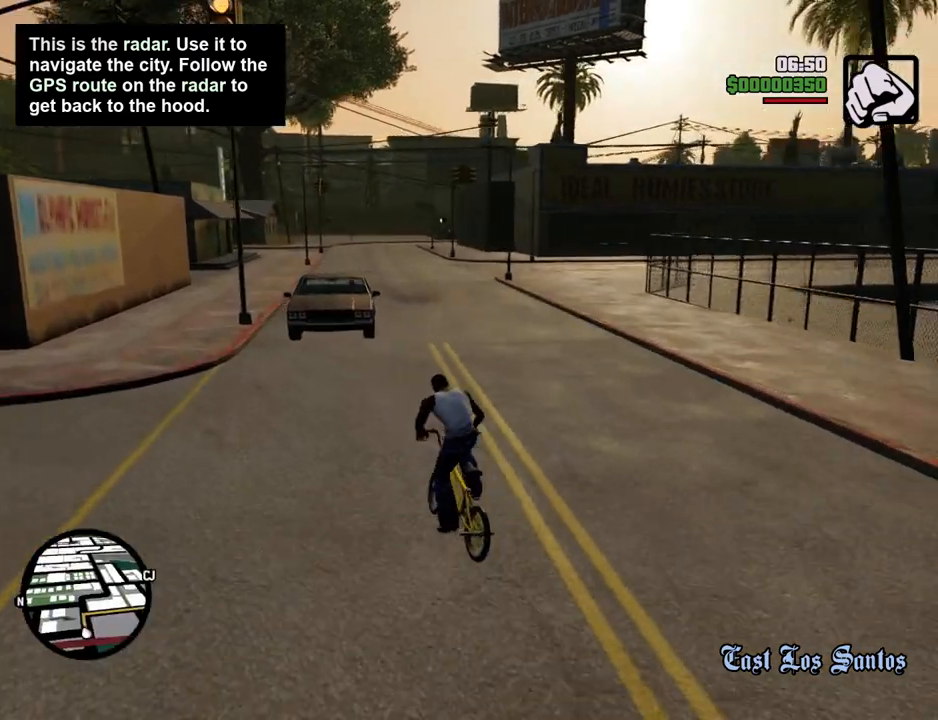
{"keys": ["5", "d", "w"], "mouse": [], "events": [[33, "a", "down"], [33, "d", "up"], [134, "d", "down"], [184, "a", "up"], [317, "a", "down"], [317, "d", "up"], [418, "5", "down"], [501, "a", "up"], [501, "d", "down"]]}
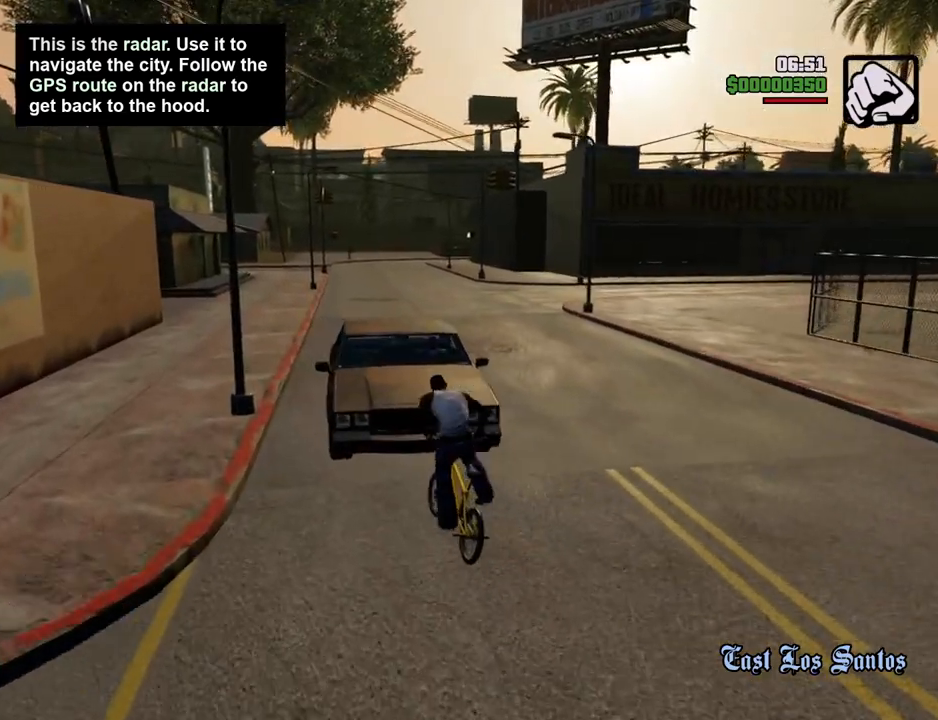
{"keys": ["a"], "mouse": [], "events": [[50, "w", "up"], [151, "5", "up"], [151, "d", "up"], [435, "a", "down"]]}
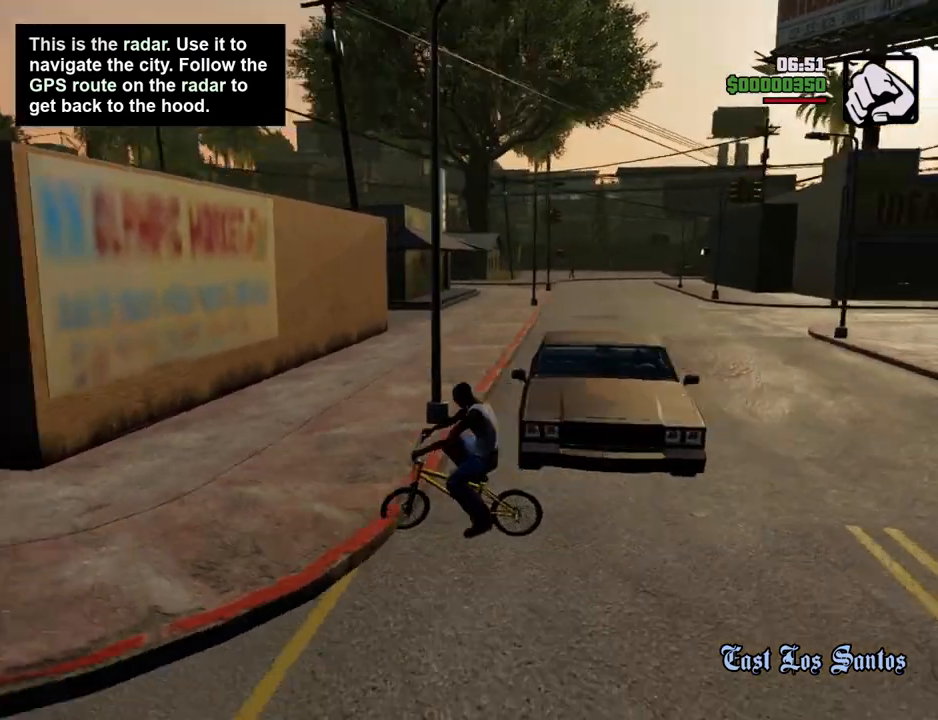
{"keys": ["a", "w"], "mouse": [], "events": [[67, "w", "down"]]}
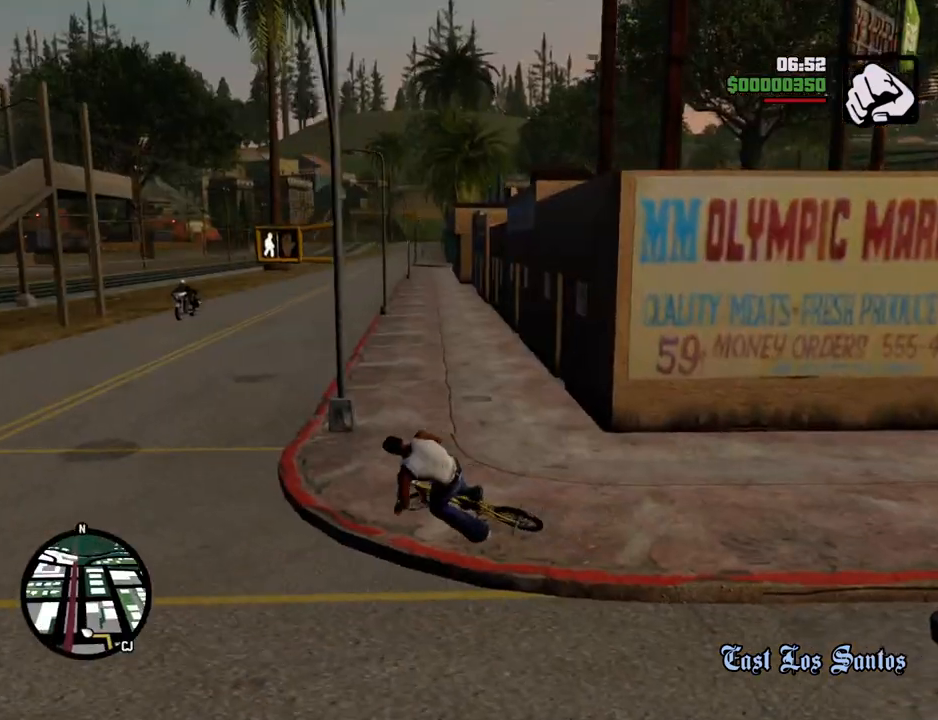
{"keys": ["d", "w"], "mouse": [], "events": [[33, "a", "up"], [83, "w", "up"], [133, "d", "down"], [317, "w", "down"]]}
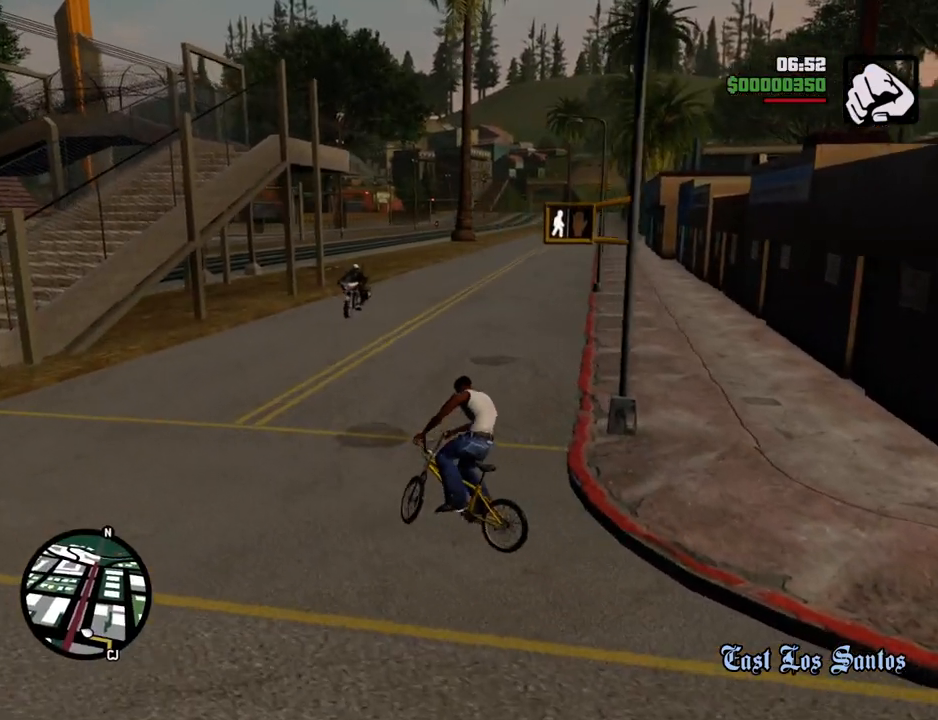
{"keys": ["d", "w"], "mouse": [], "events": [[150, "d", "up"], [200, "a", "down"], [284, "a", "up"], [284, "d", "down"]]}
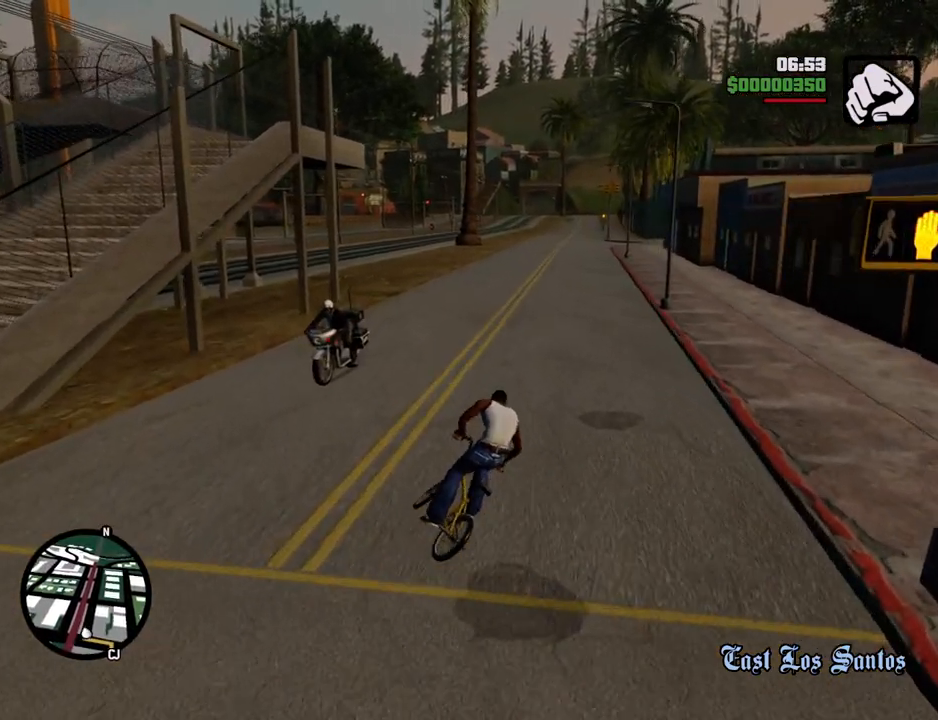
{"keys": ["5", "w"], "mouse": [], "events": [[217, "d", "up"], [401, "5", "down"]]}
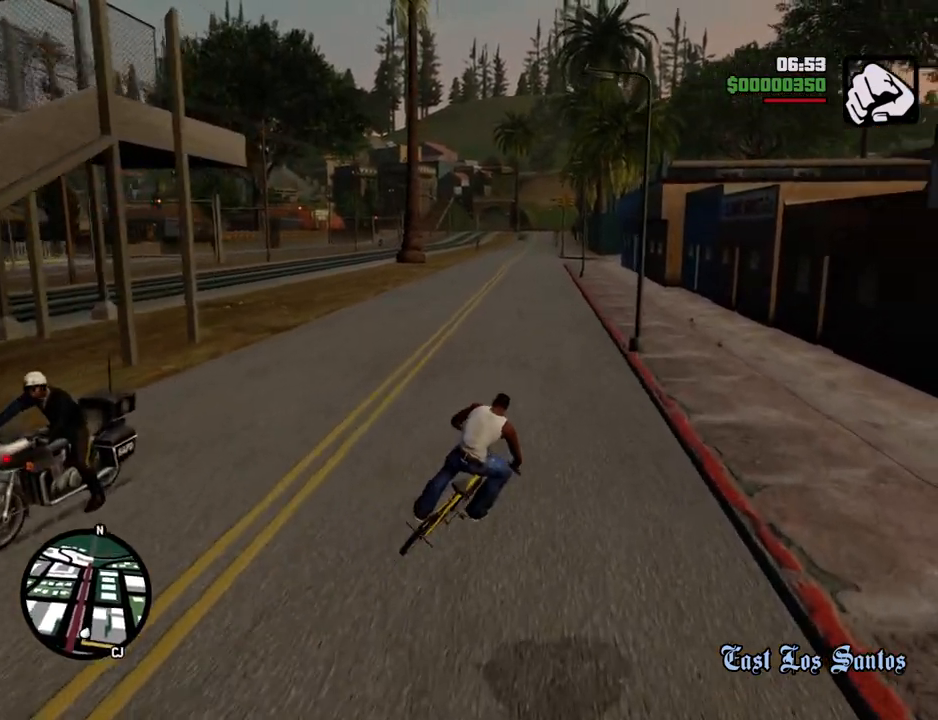
{"keys": ["5"], "mouse": [], "events": [[134, "a", "down"], [267, "w", "up"], [468, "a", "up"]]}
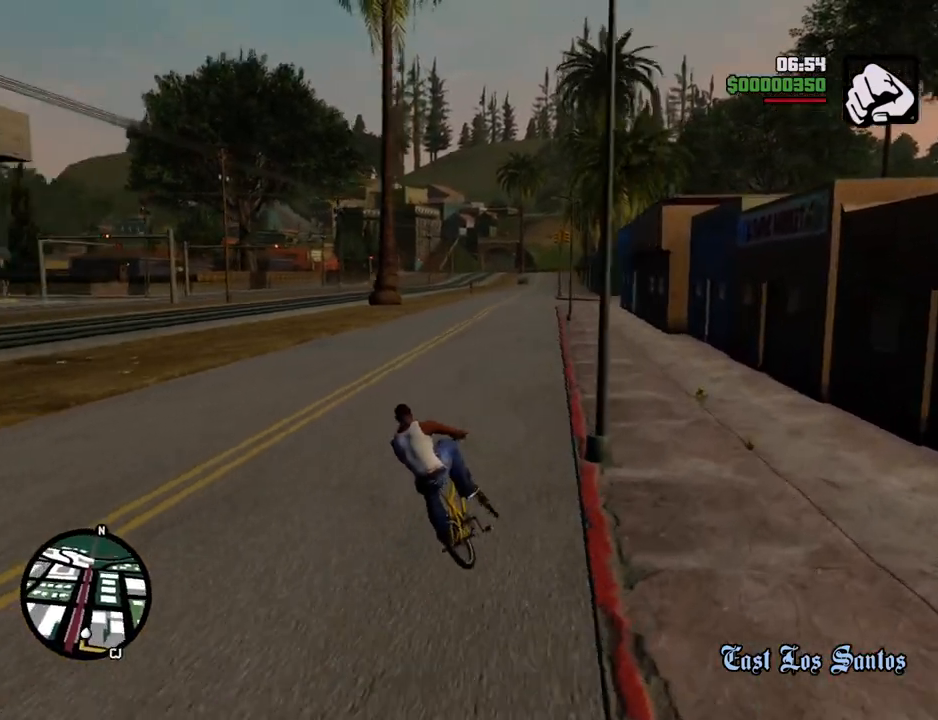
{"keys": ["5"], "mouse": [], "events": [[50, "d", "down"], [151, "5", "up"], [151, "w", "down"], [201, "d", "up"], [284, "5", "down"], [284, "a", "down"], [284, "w", "up"], [435, "a", "up"]]}
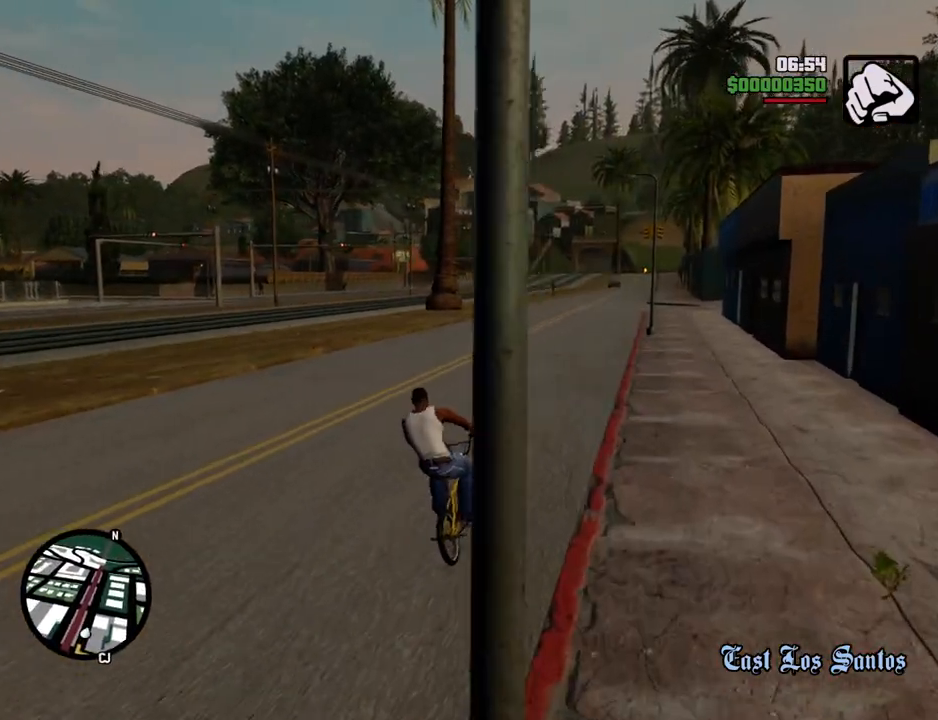
{"keys": [], "mouse": [], "events": [[117, "a", "down"], [167, "5", "up"], [218, "a", "up"]]}
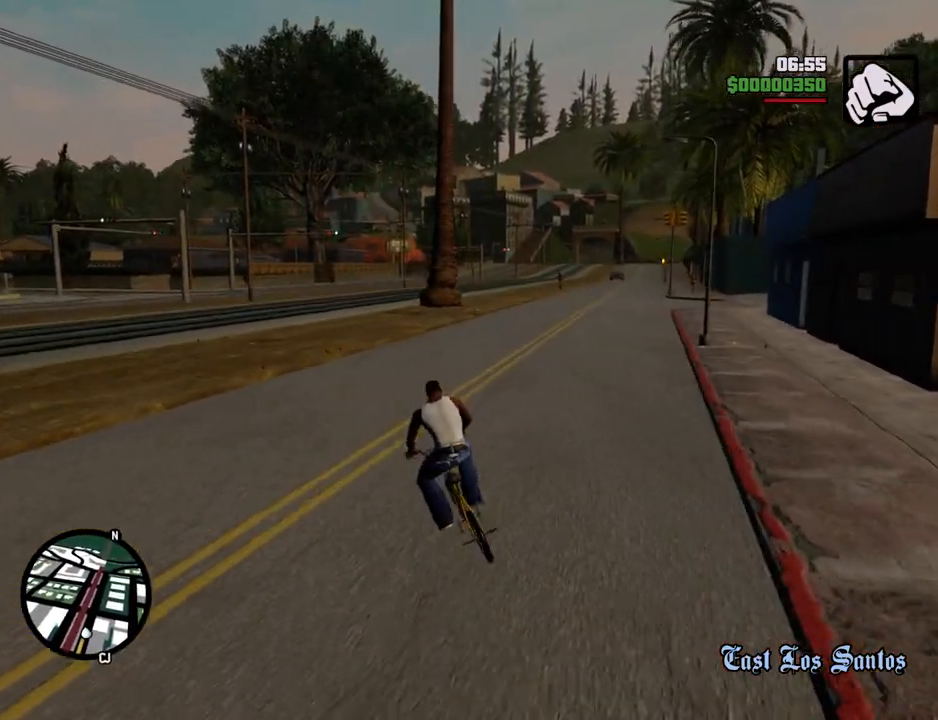
{"keys": [], "mouse": [], "events": [[233, "d", "down"], [467, "d", "up"]]}
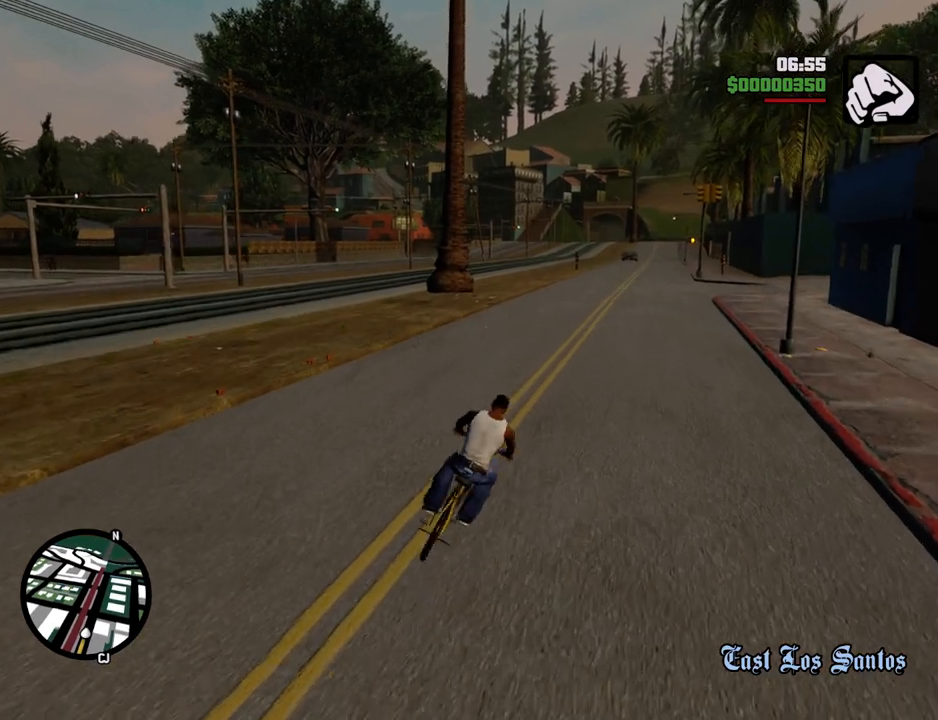
{"keys": [], "mouse": [], "events": [[100, "w", "down"], [150, "w", "up"]]}
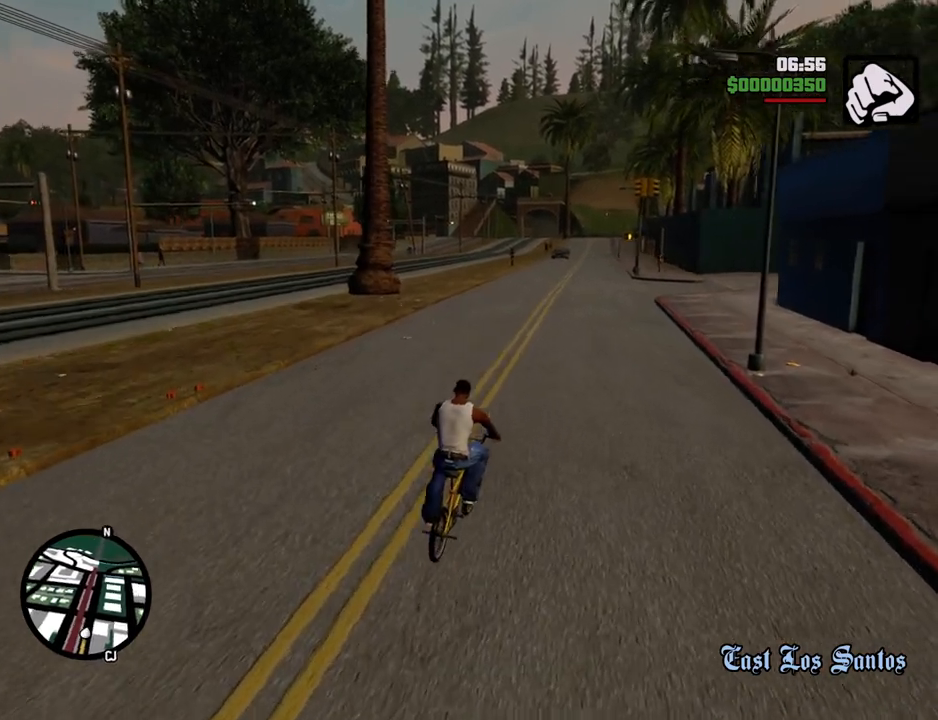
{"keys": ["5", "w"], "mouse": [], "events": [[284, "5", "down"], [334, "w", "down"]]}
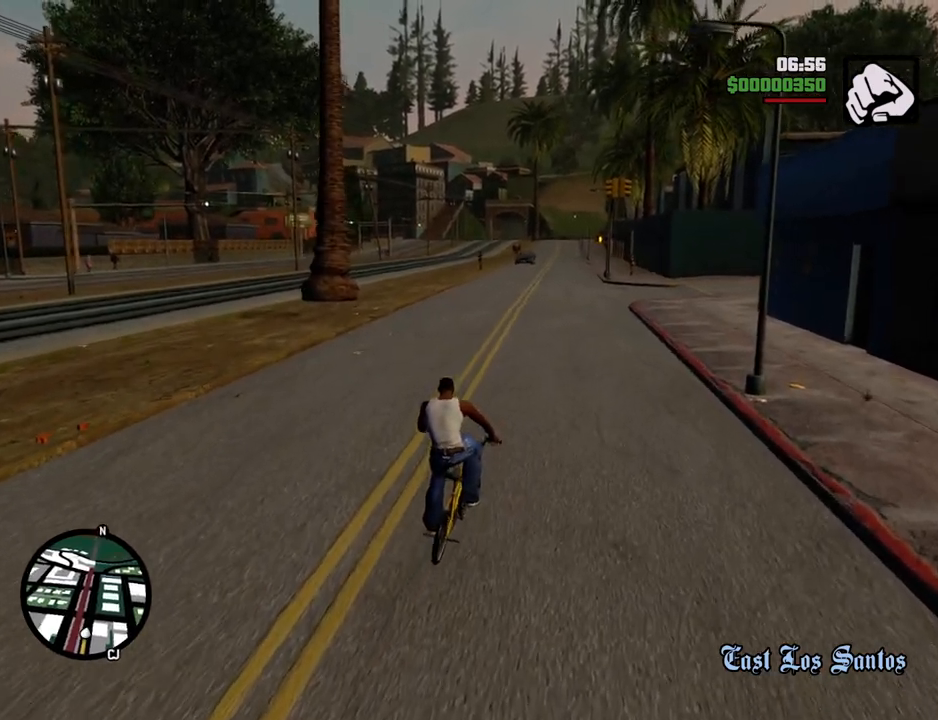
{"keys": ["w"], "mouse": [], "events": [[301, "a", "down"], [485, "5", "up"], [485, "a", "up"]]}
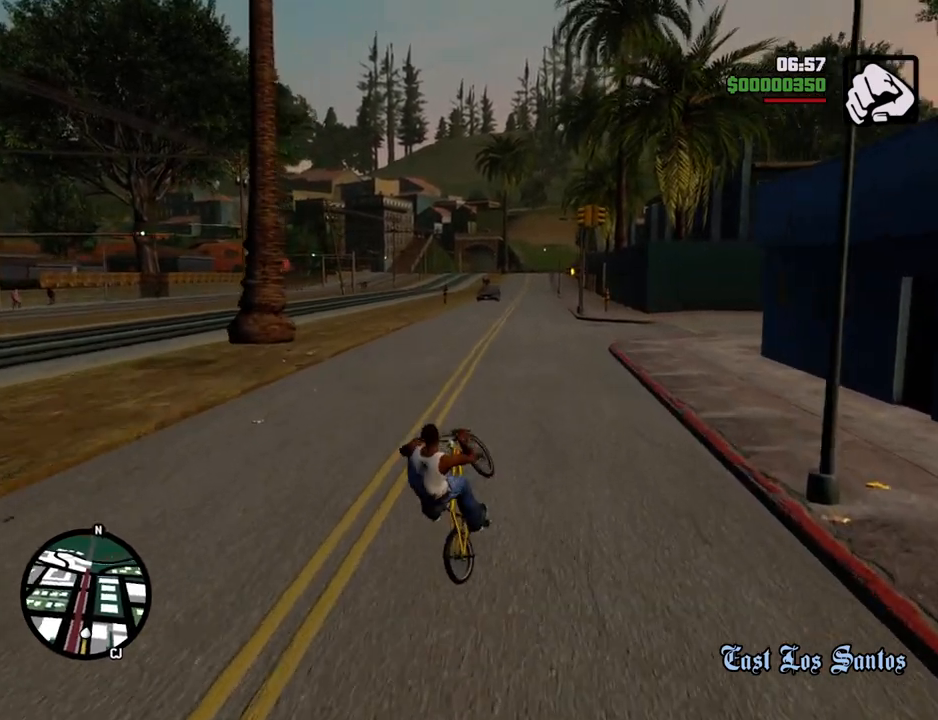
{"keys": ["5", "w"], "mouse": [], "events": [[84, "w", "up"], [134, "5", "down"], [268, "w", "down"], [318, "5", "up"], [418, "5", "down"]]}
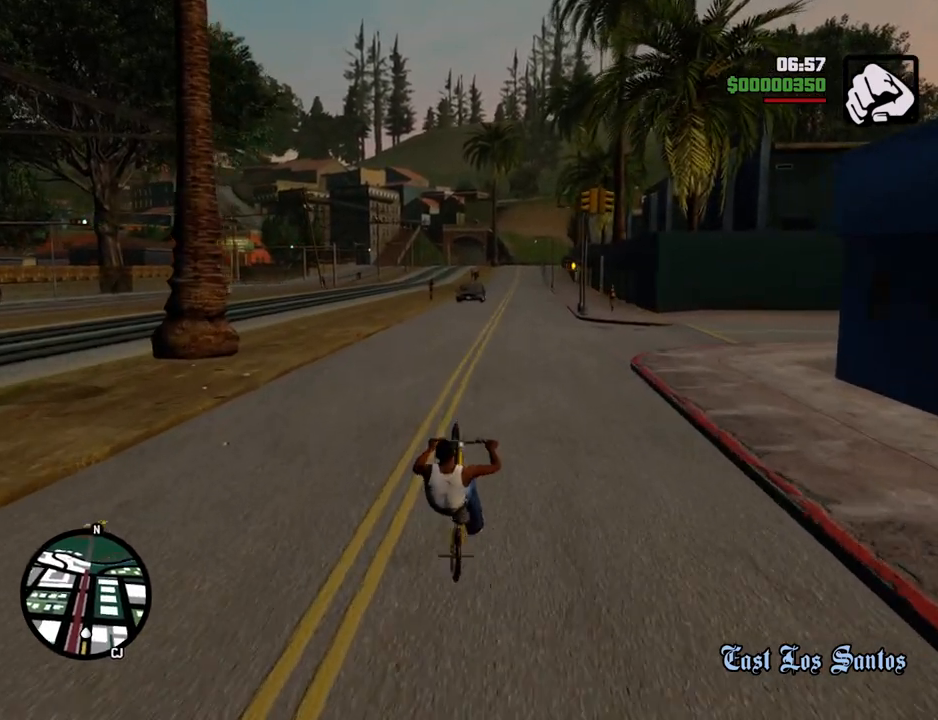
{"keys": ["2"], "mouse": [], "events": [[217, "5", "up"], [351, "w", "up"], [501, "2", "down"]]}
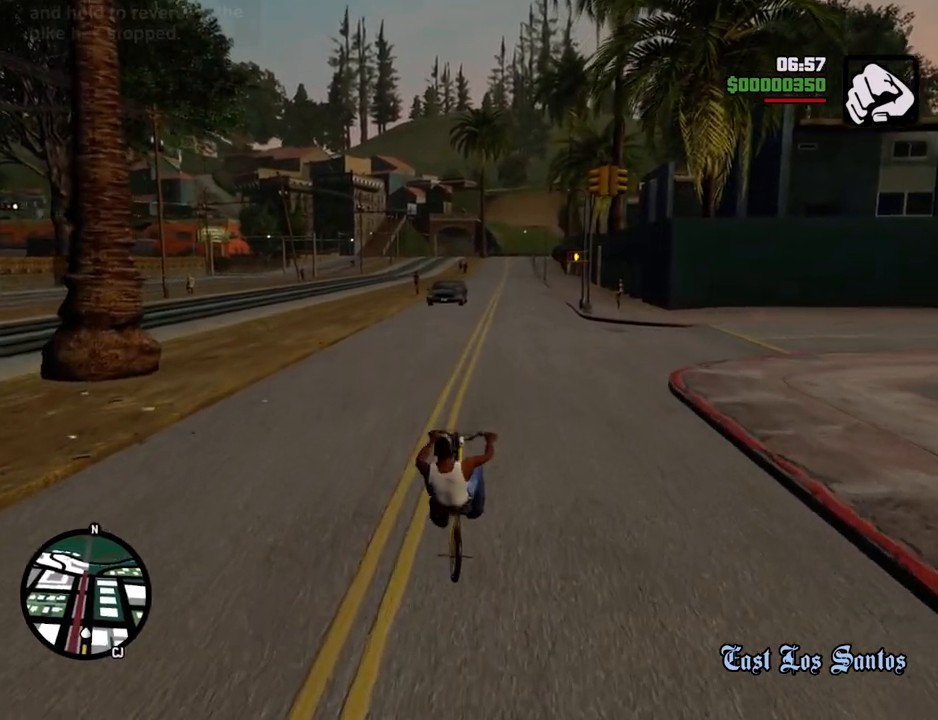
{"keys": [], "mouse": [], "events": [[134, "2", "up"], [184, "w", "down"], [317, "2", "down"], [367, "w", "up"], [468, "2", "up"]]}
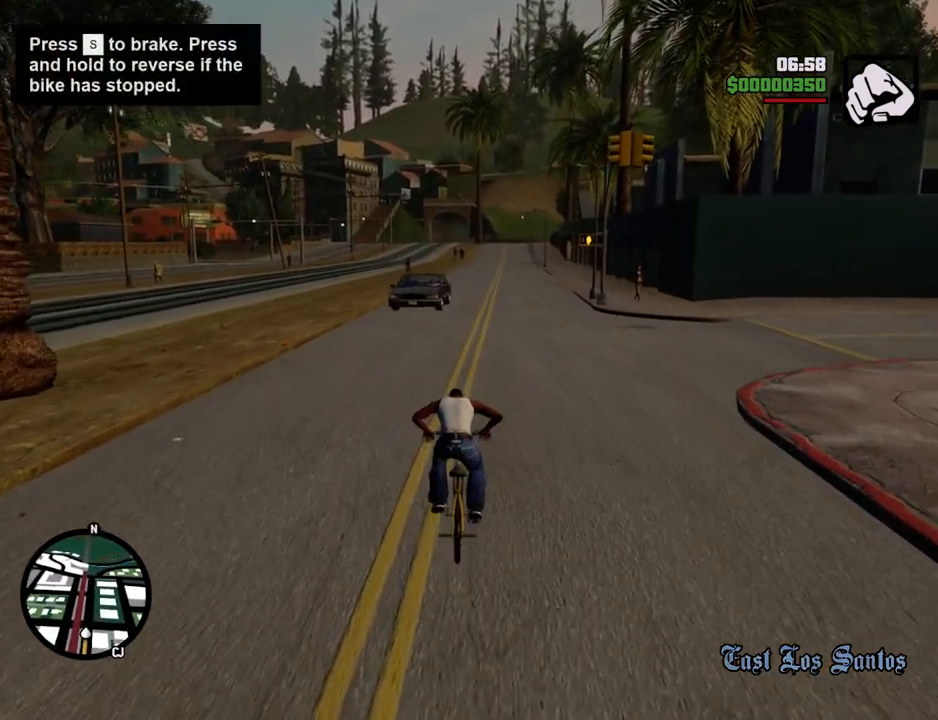
{"keys": [], "mouse": [], "events": []}
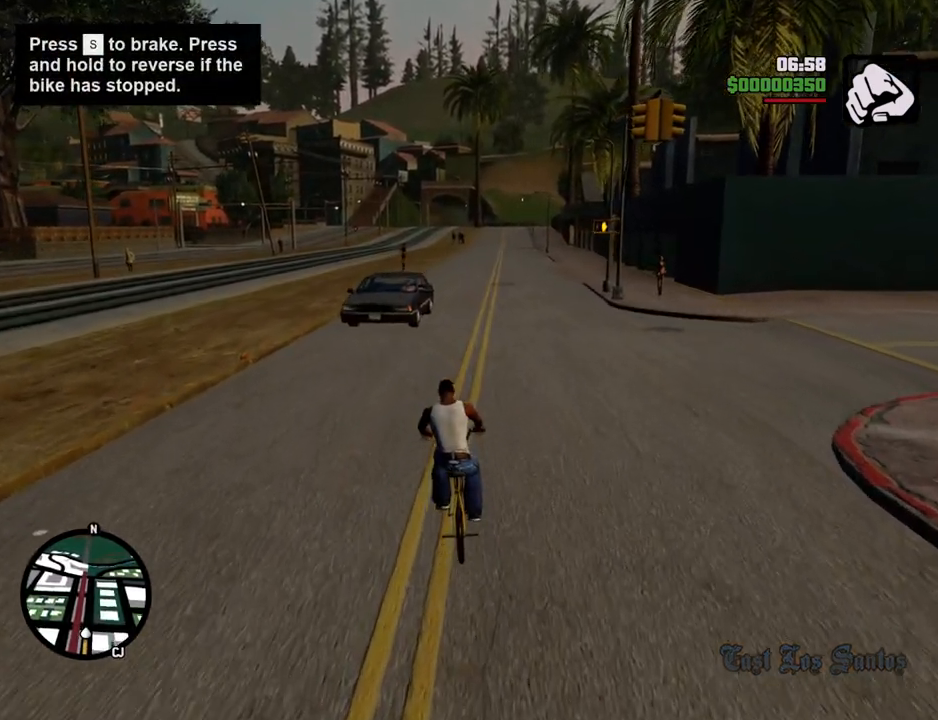
{"keys": ["w"], "mouse": [], "events": [[401, "d", "down"], [401, "w", "down"], [501, "d", "up"]]}
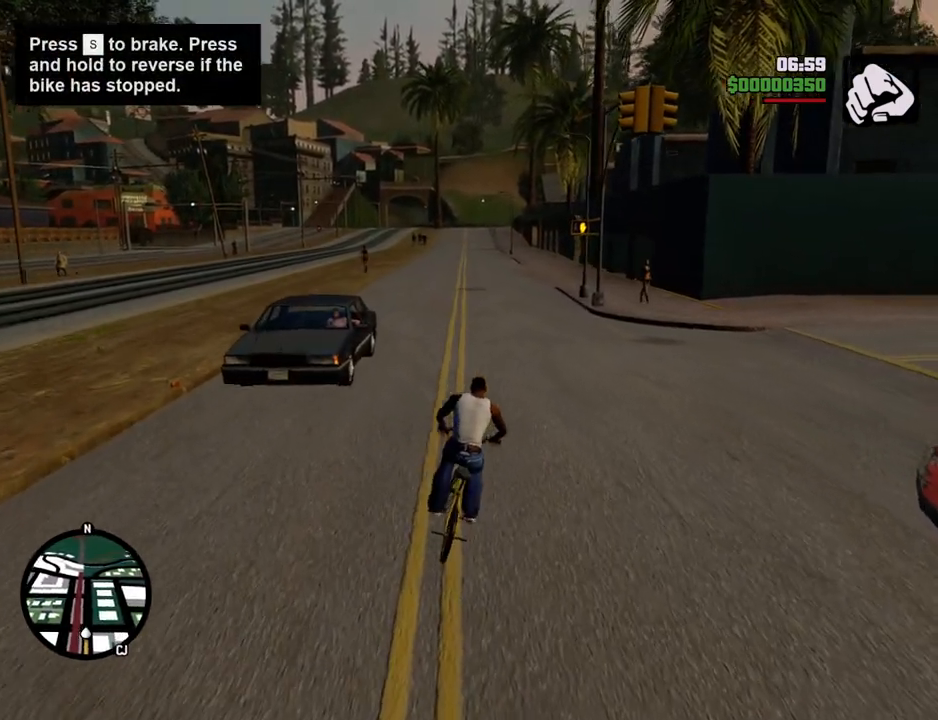
{"keys": ["5", "w"], "mouse": [], "events": [[134, "5", "down"], [318, "a", "down"], [418, "a", "up"]]}
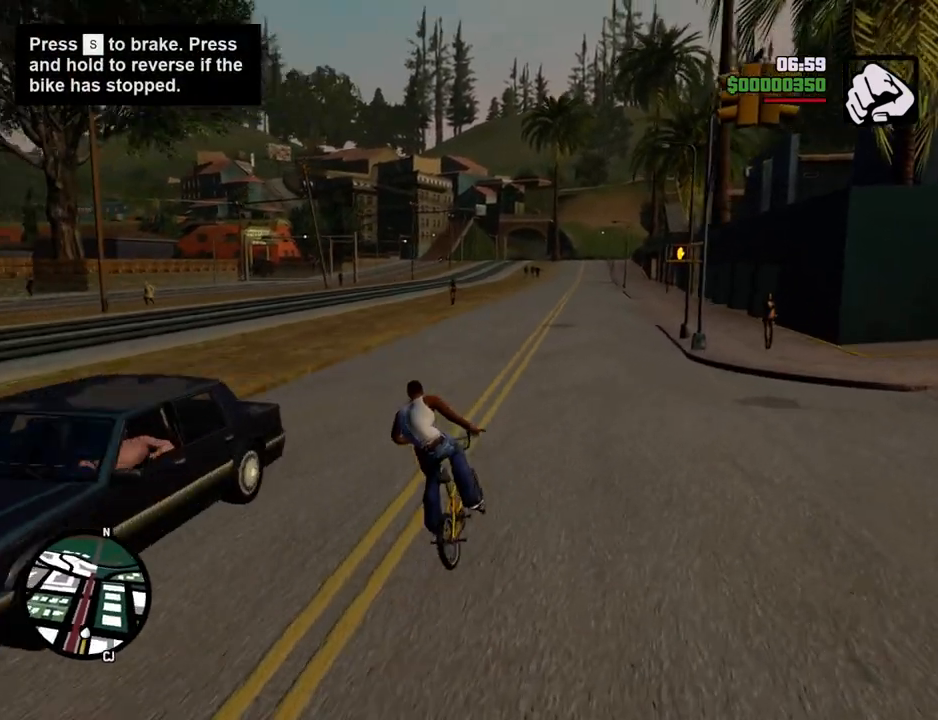
{"keys": ["d", "w"], "mouse": [], "events": [[284, "5", "up"], [384, "d", "down"]]}
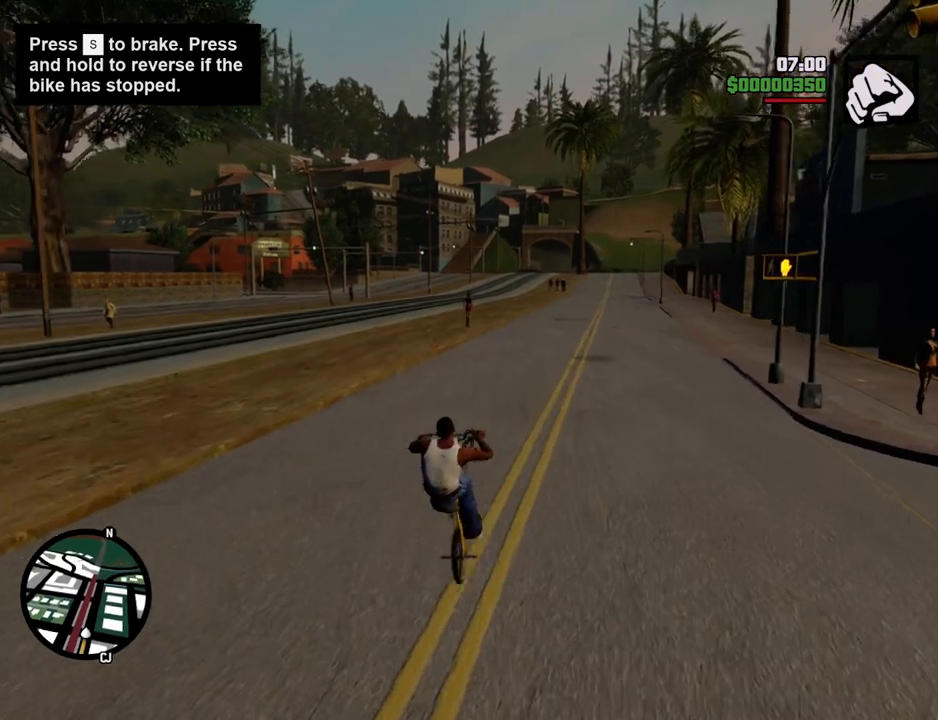
{"keys": ["w"], "mouse": [], "events": [[16, "5", "down"], [67, "d", "up"], [117, "5", "up"], [217, "d", "down"], [300, "5", "down"], [351, "d", "up"], [401, "5", "up"]]}
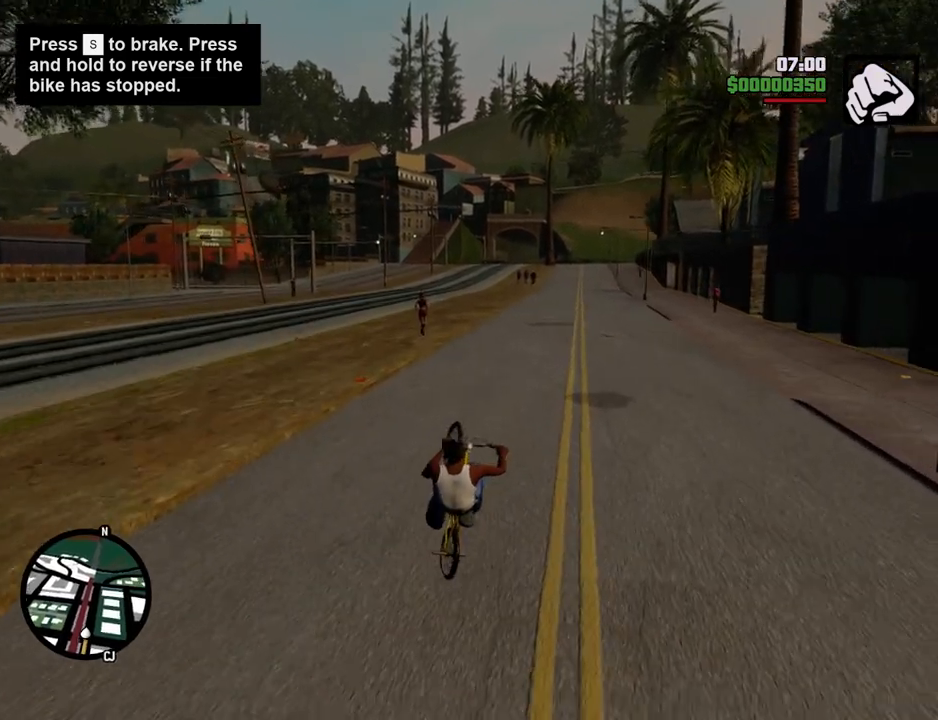
{"keys": [], "mouse": [], "events": [[134, "w", "up"]]}
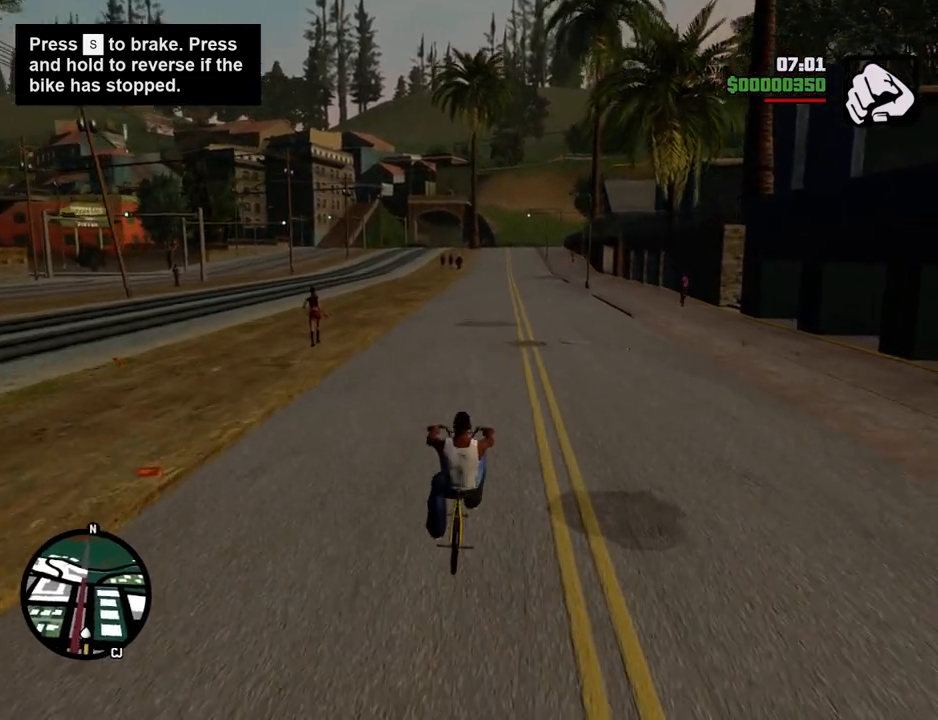
{"keys": [], "mouse": [], "events": []}
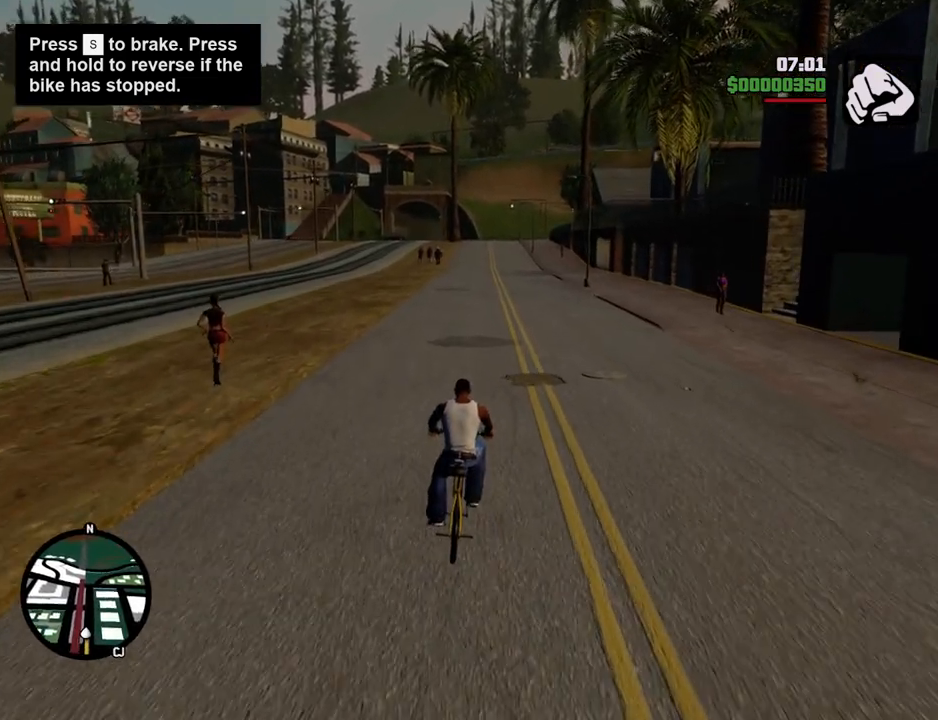
{"keys": [], "mouse": [], "events": []}